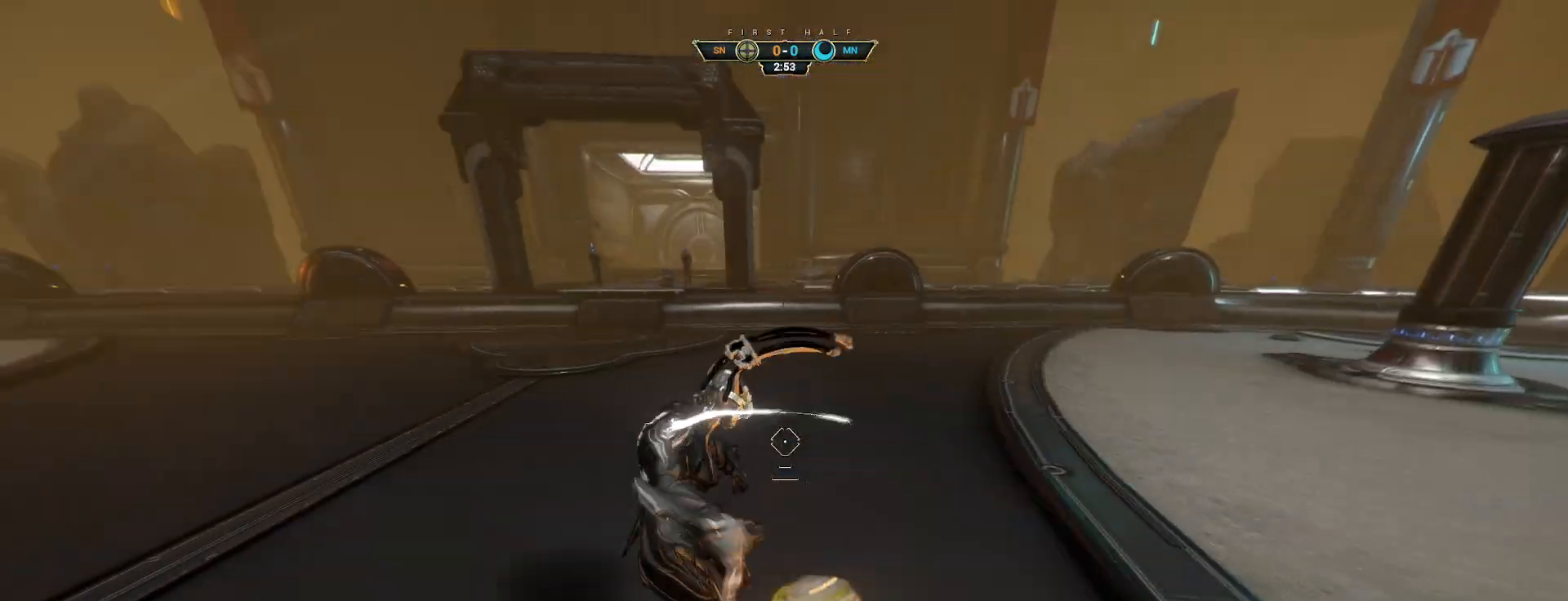
Gameplay with keyboard and mouse; each line is a JSON object with the keys and mouse buttons held at the frame after it. "events" lists presses ("down") and releases ("up") of "a", "ctrl", "d", "e", "q", "s", "shift", "space", "w", "mouse_left", "mouse_wheel", "mouse_right", "mouse_mb4" and "mouse_mb5" between this image and that frame as [ms after this image, input, new state], when the widget could be followed in between. "mouse_left", "mouse_wheel", "mouse_right", "mouse_mb4", "mouse_mb5" = the "left", "wheel", "right", "mb4", "mb5" buttons of the "mouse" list. No other keys are recorded. "wheel" means that the mouse wheel is clicked or scrolled. Not read: mouse_move.
{"keys": ["ctrl", "space", "w"], "mouse": [], "events": [[233, "ctrl", "down"], [350, "space", "down"], [417, "space", "up"], [483, "space", "down"]]}
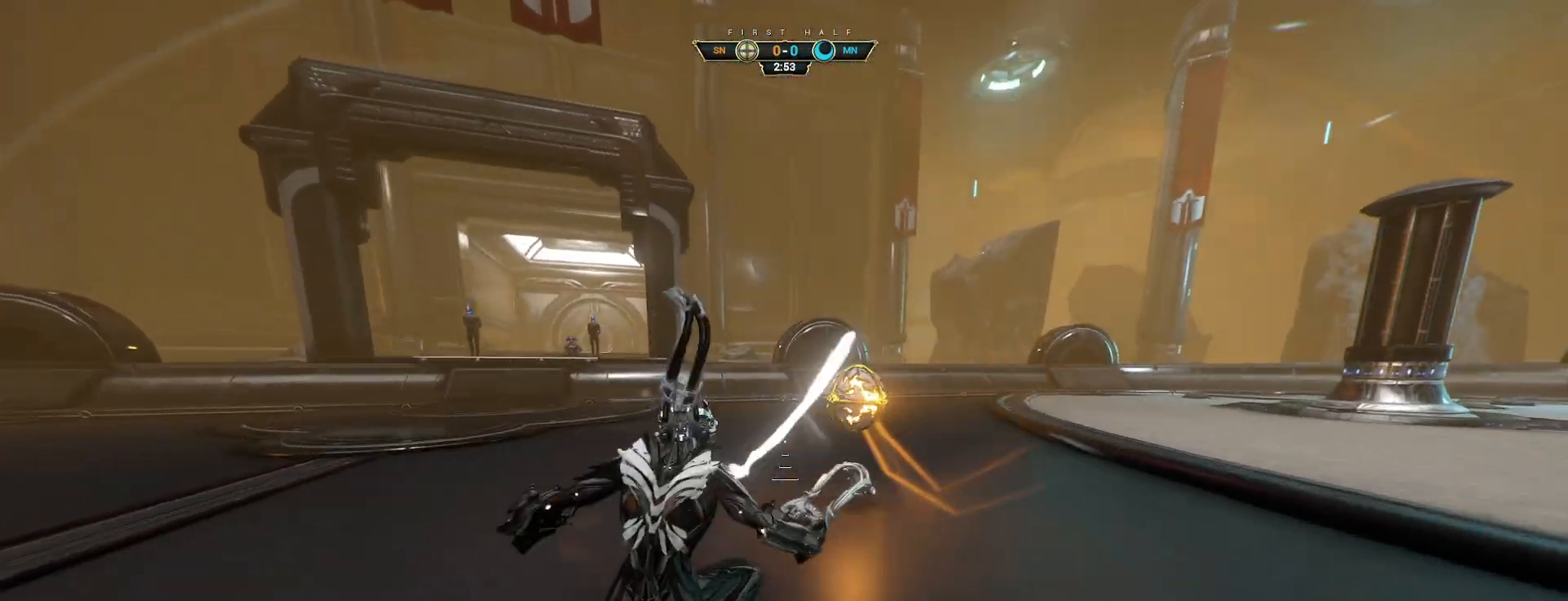
{"keys": ["d", "s"], "mouse": [], "events": [[17, "ctrl", "up"], [67, "space", "up"], [217, "a", "down"], [217, "mouse_right", "down"], [300, "w", "up"], [317, "mouse_right", "up"], [417, "s", "down"], [433, "a", "up"], [500, "d", "down"]]}
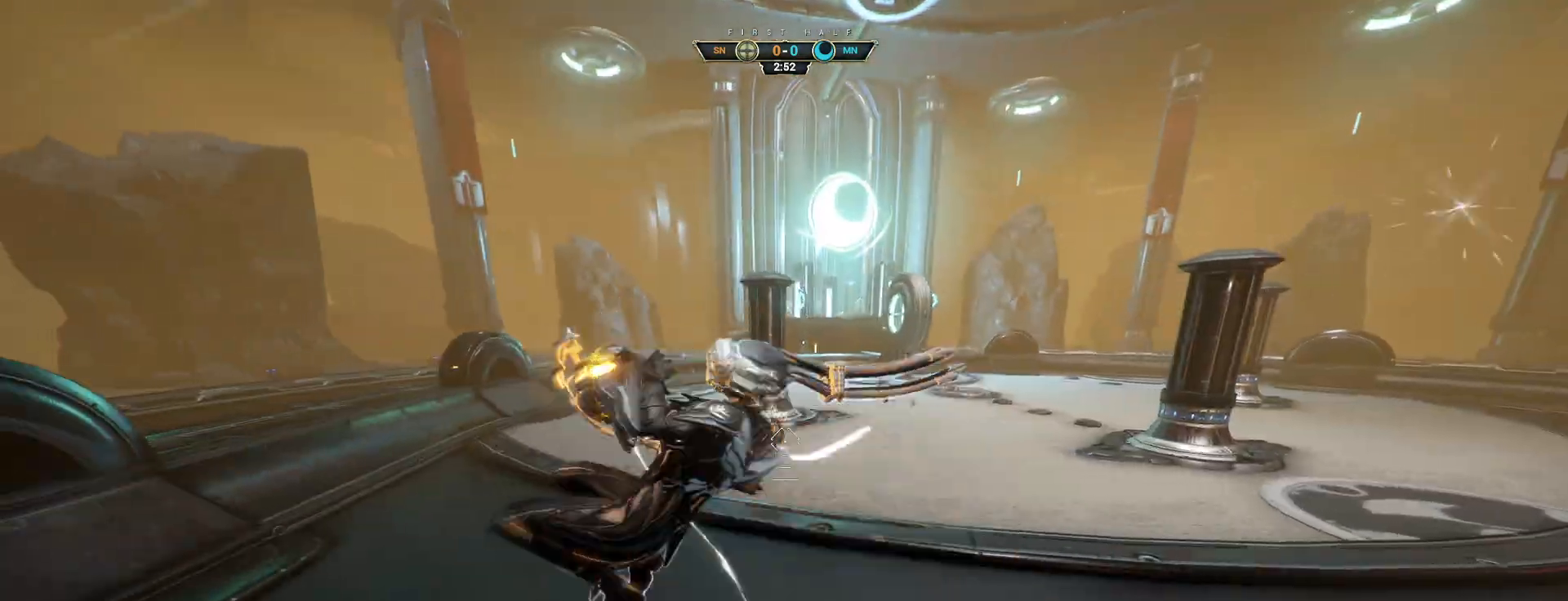
{"keys": ["d"], "mouse": [], "events": [[400, "s", "up"]]}
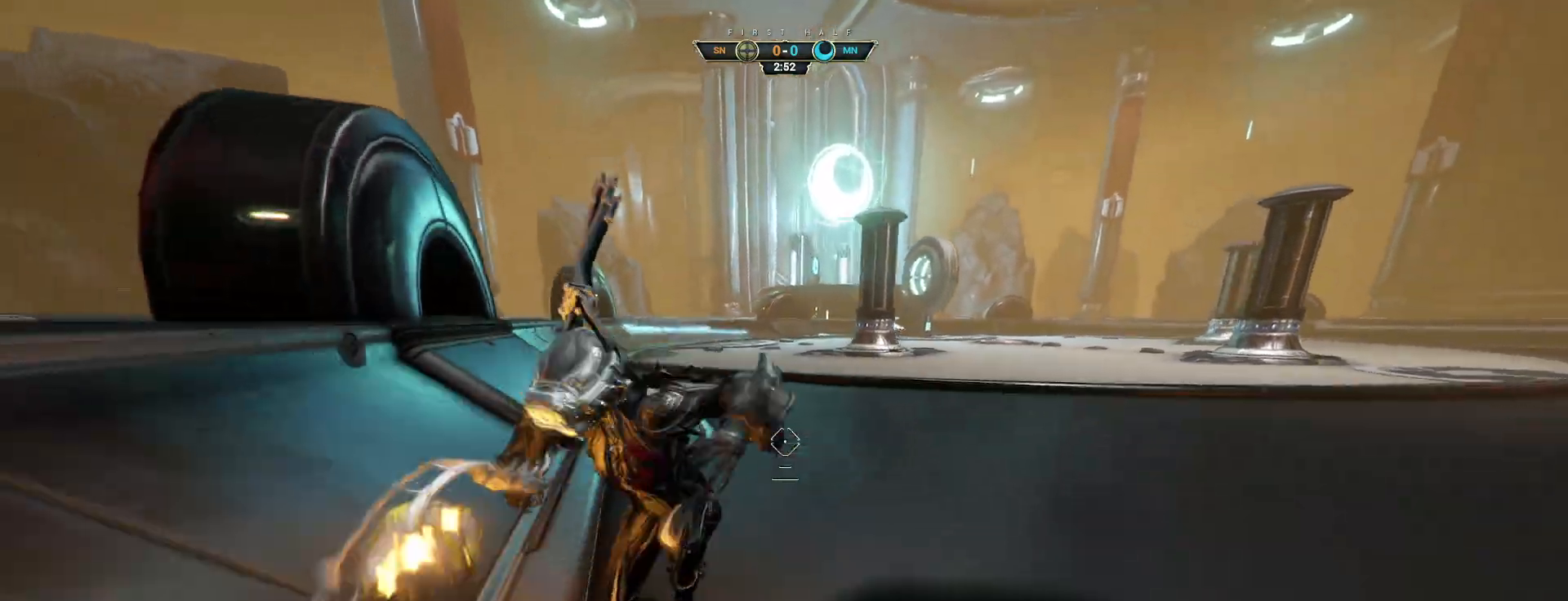
{"keys": ["d"], "mouse": [], "events": [[67, "space", "down"], [150, "space", "up"], [267, "space", "down"], [383, "space", "up"]]}
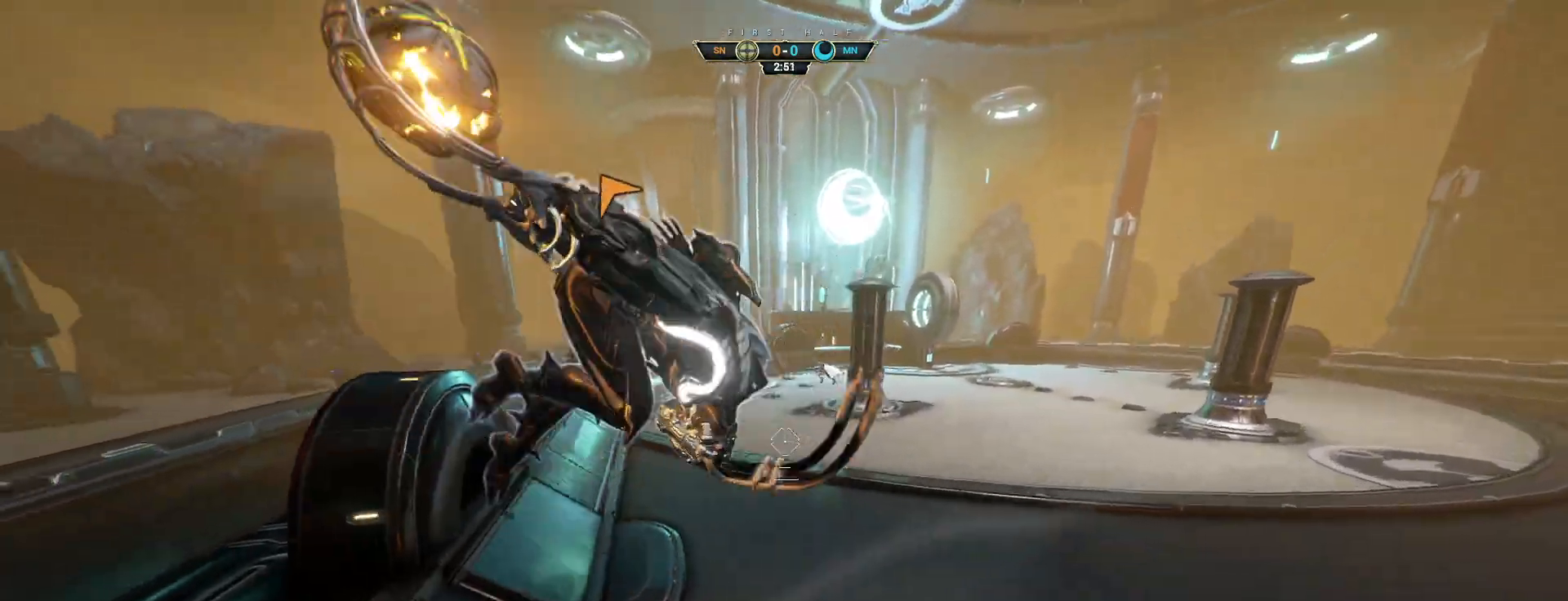
{"keys": ["w"], "mouse": [], "events": [[67, "w", "down"], [150, "d", "up"], [200, "mouse_left", "down"], [300, "mouse_left", "up"]]}
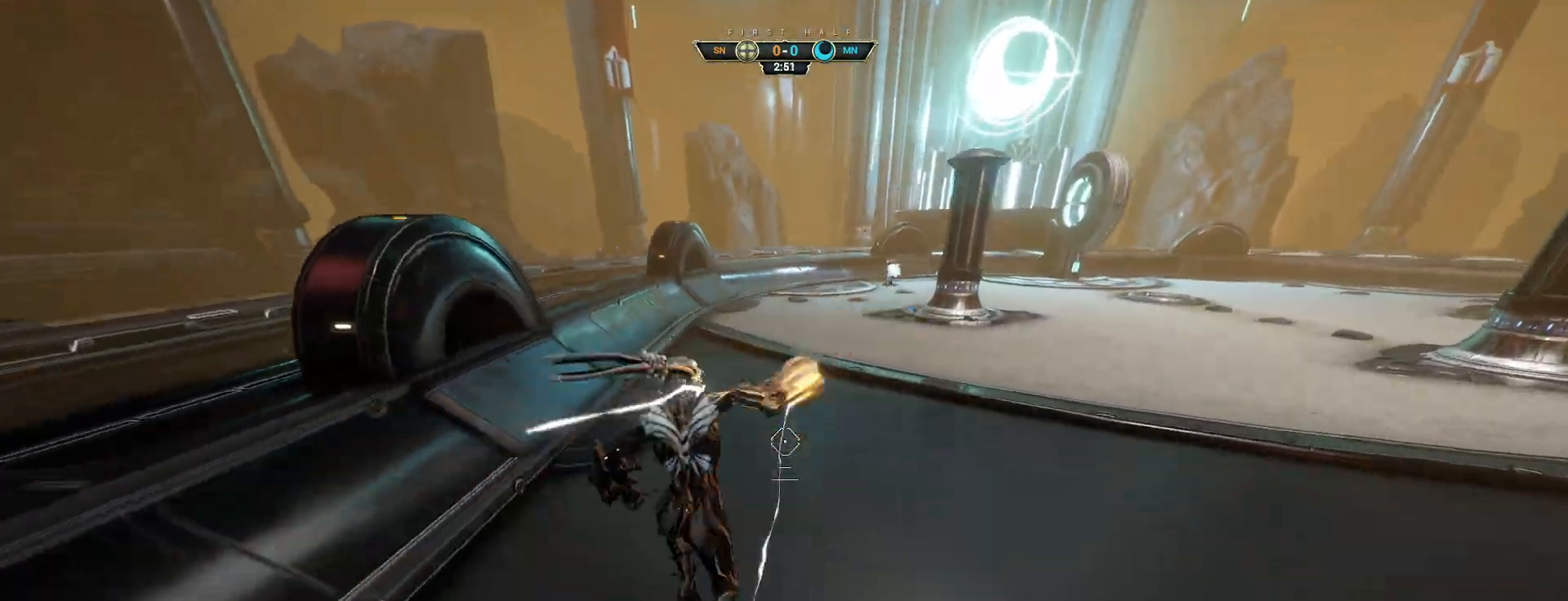
{"keys": ["a", "w"], "mouse": ["right"], "events": [[67, "ctrl", "down"], [200, "space", "down"], [233, "space", "up"], [300, "ctrl", "up"], [333, "space", "down"], [400, "space", "up"], [417, "a", "down"], [483, "mouse_right", "down"]]}
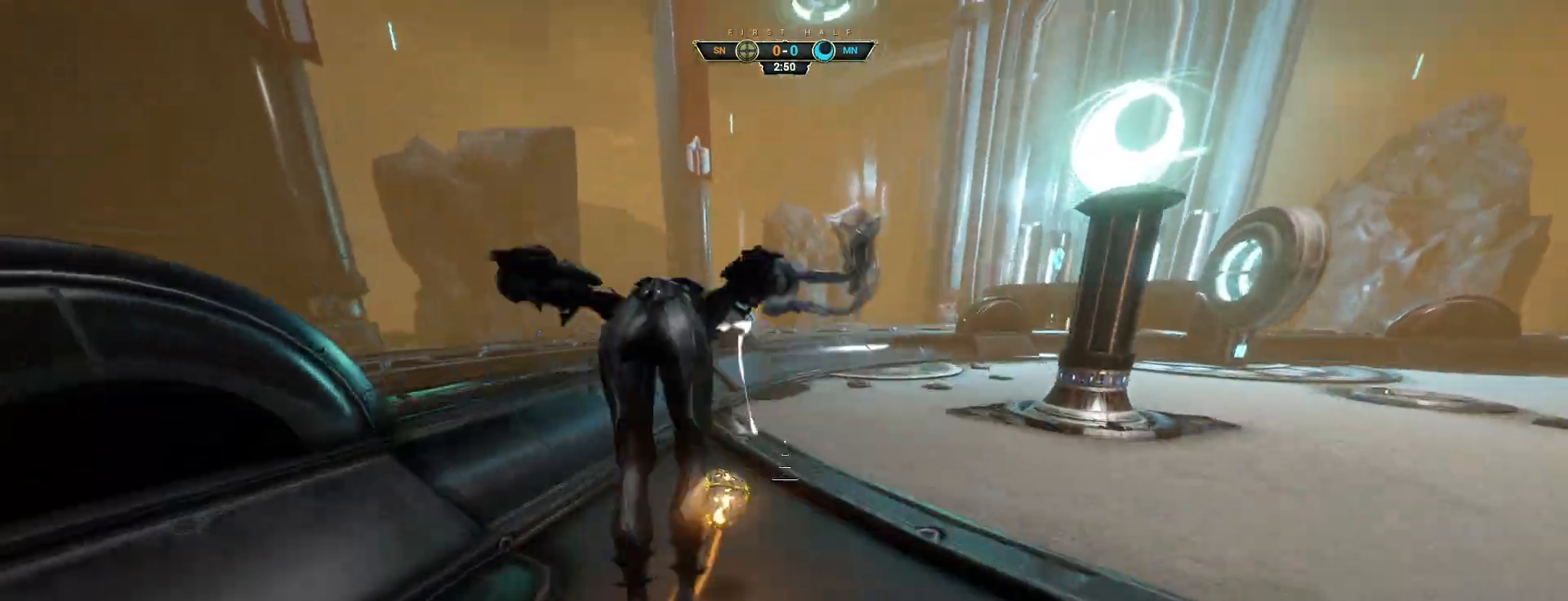
{"keys": ["w"], "mouse": [], "events": [[33, "a", "up"], [83, "mouse_right", "up"], [283, "mouse_left", "down"], [383, "mouse_left", "up"]]}
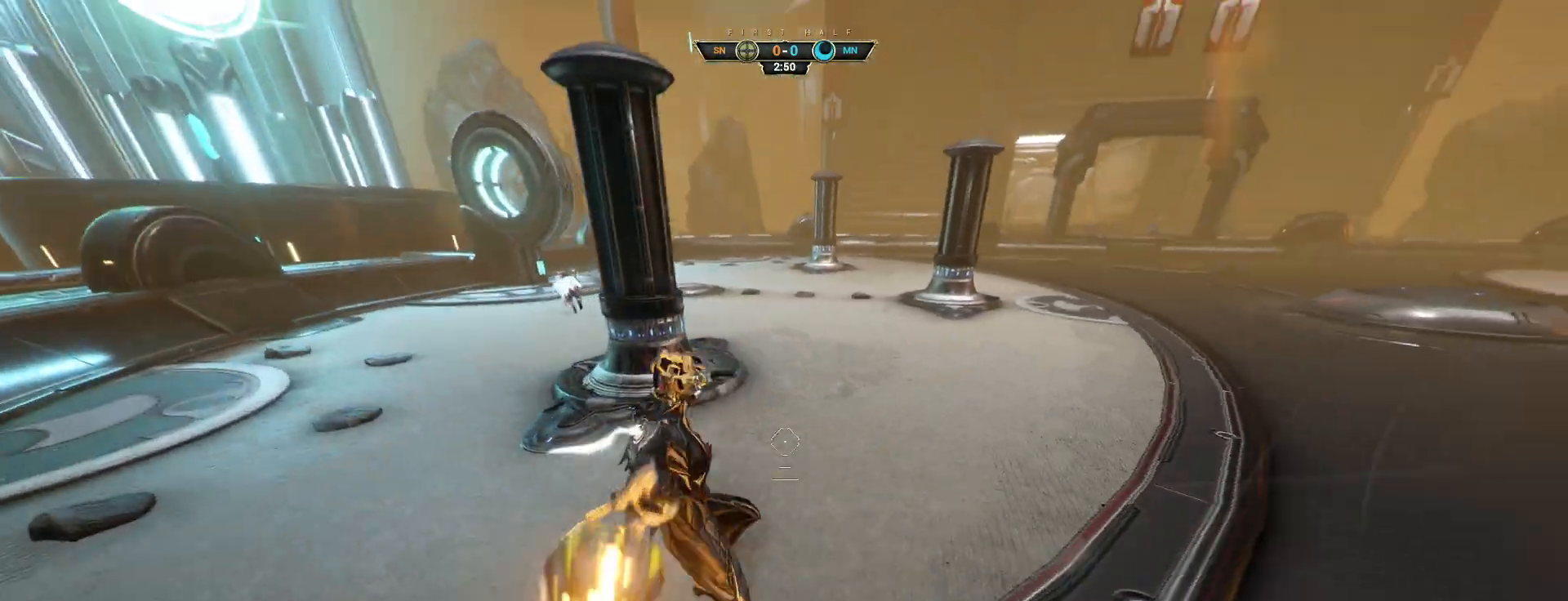
{"keys": ["space", "w"], "mouse": [], "events": [[117, "ctrl", "down"], [333, "space", "down"], [383, "space", "up"], [417, "ctrl", "up"], [450, "space", "down"]]}
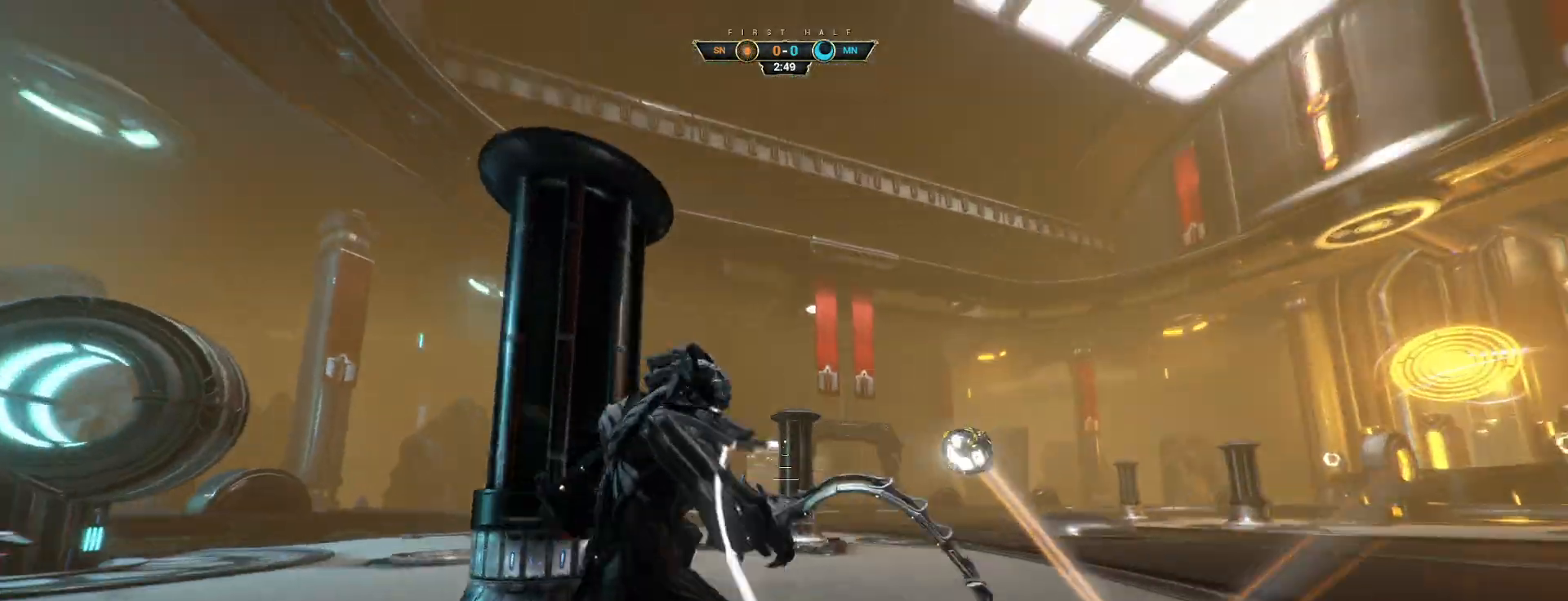
{"keys": ["a", "s"], "mouse": []}
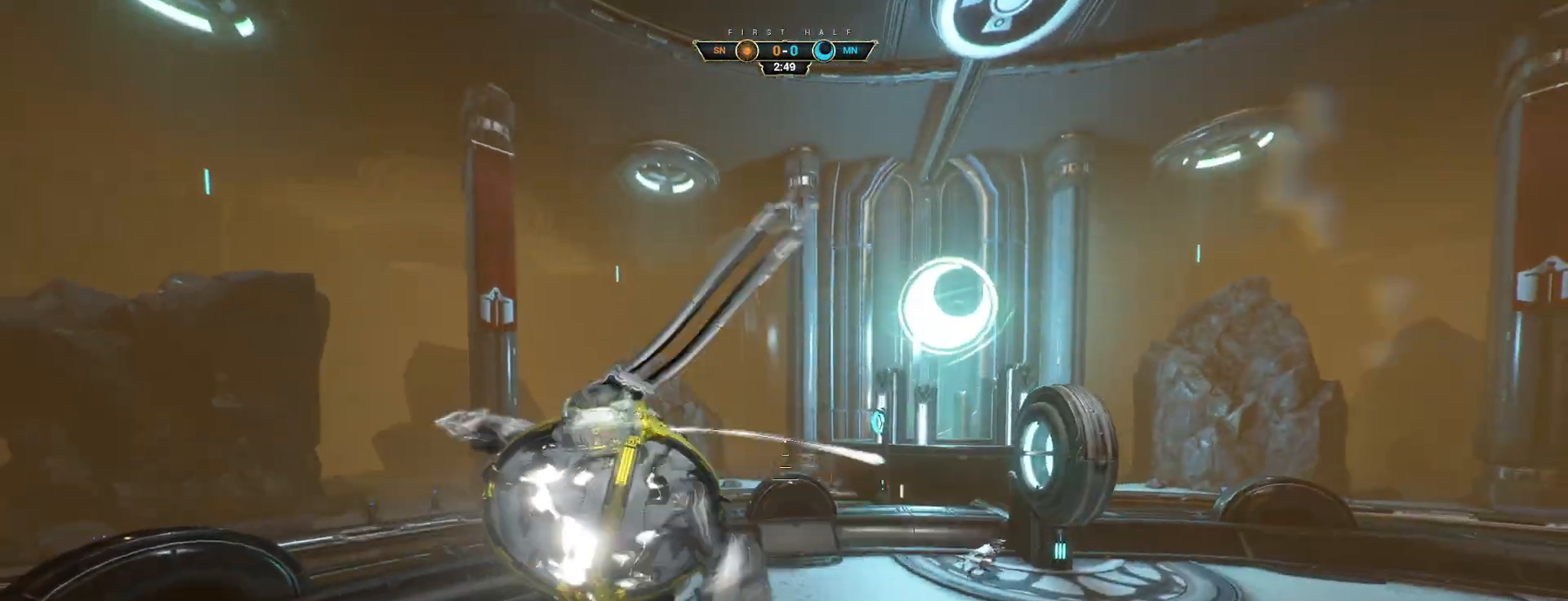
{"keys": ["w"], "mouse": [], "events": [[167, "s", "up"], [283, "w", "down"], [500, "a", "up"]]}
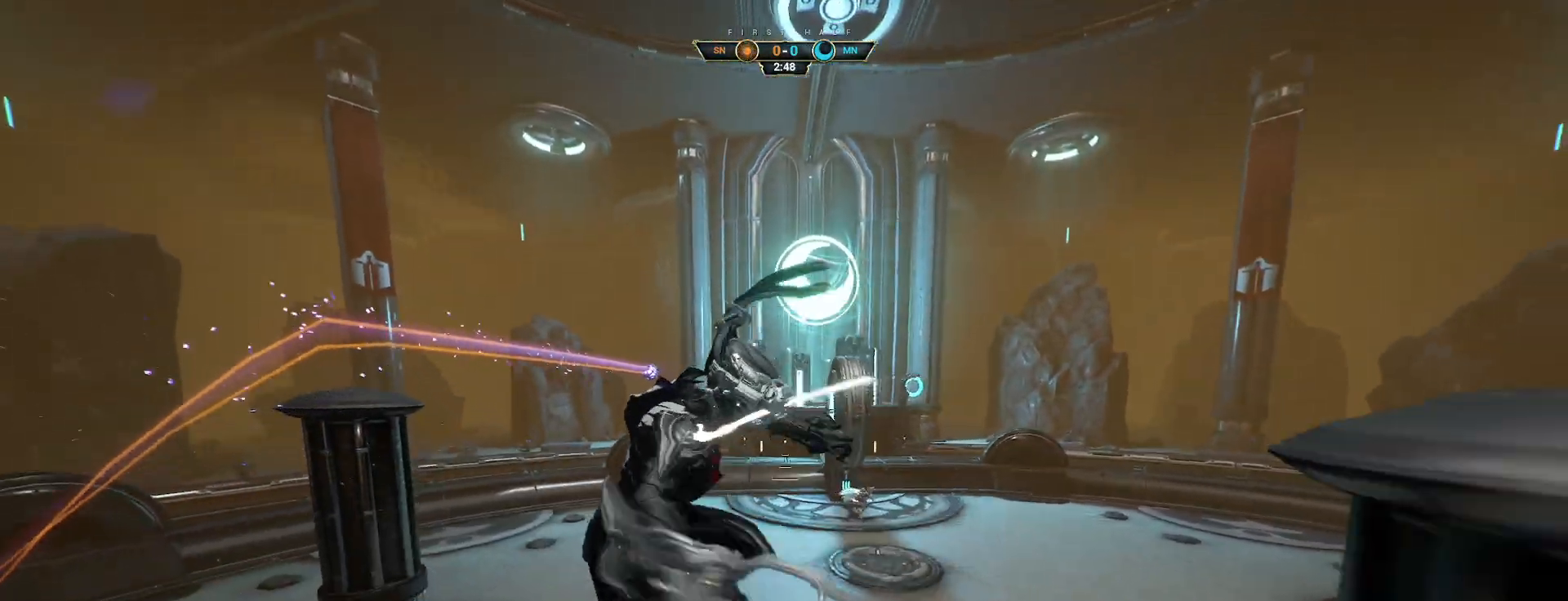
{"keys": ["a"], "mouse": [], "events": [[100, "a", "down"], [317, "w", "up"]]}
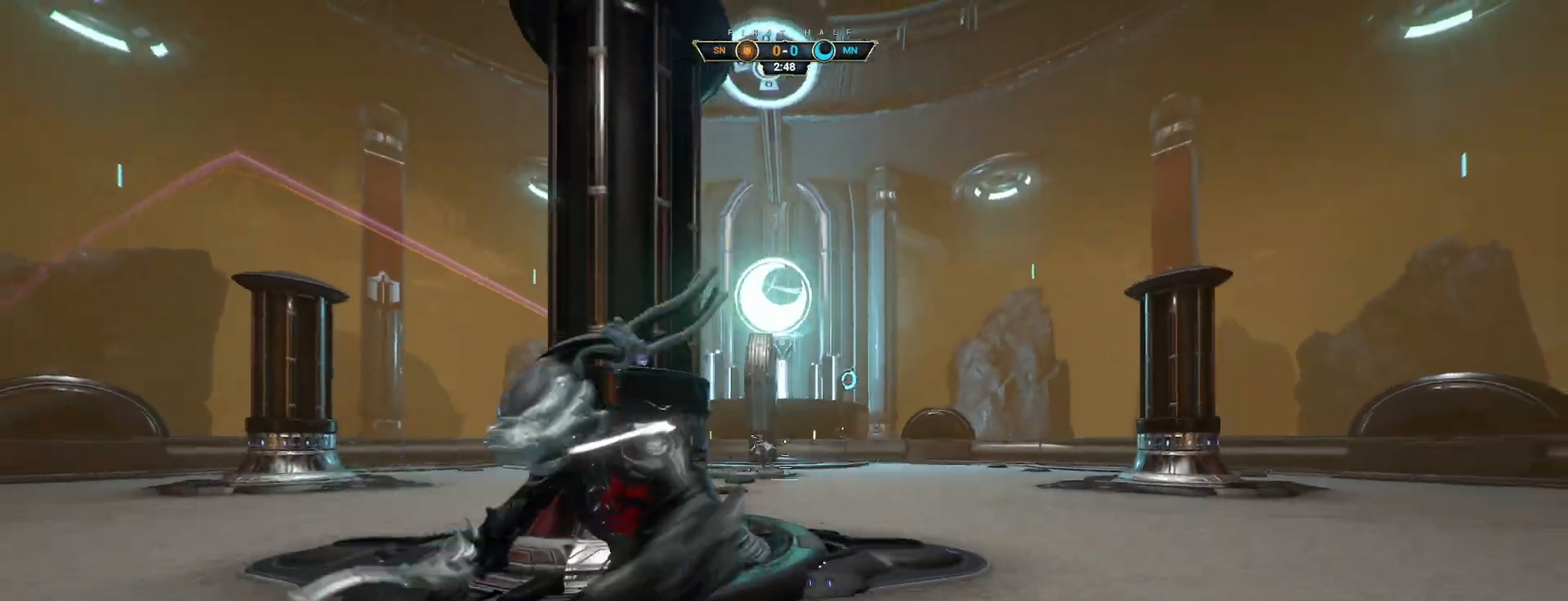
{"keys": [], "mouse": [], "events": [[100, "a", "up"]]}
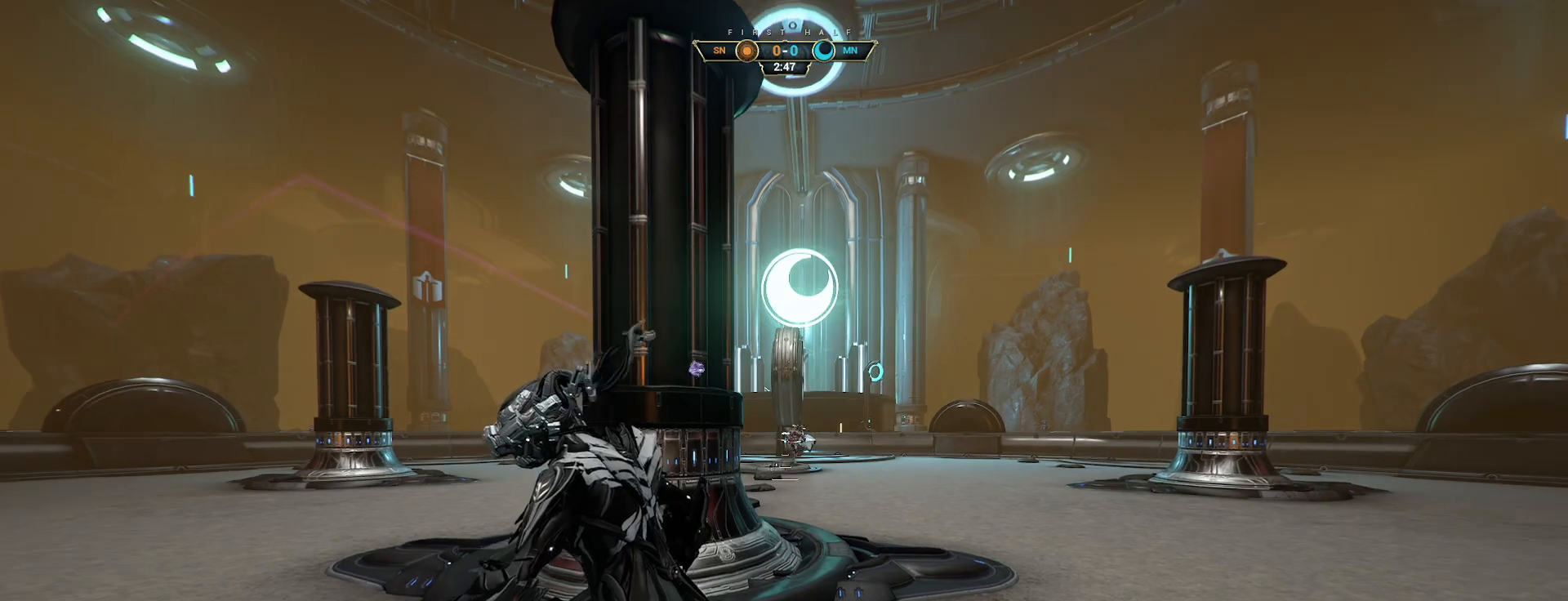
{"keys": ["a", "s"], "mouse": [], "events": [[200, "d", "down"], [283, "s", "down"], [350, "d", "up"], [500, "a", "down"]]}
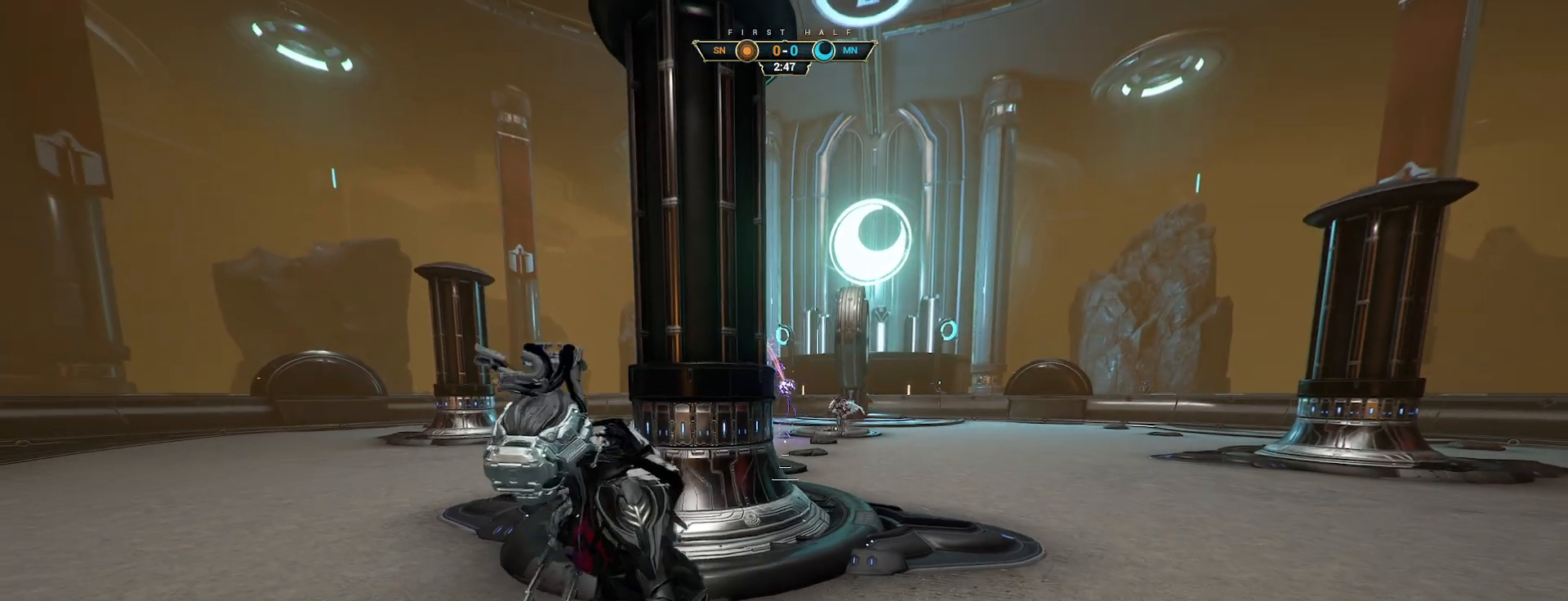
{"keys": ["a", "s"], "mouse": [], "events": [[150, "a", "up"], [383, "a", "down"]]}
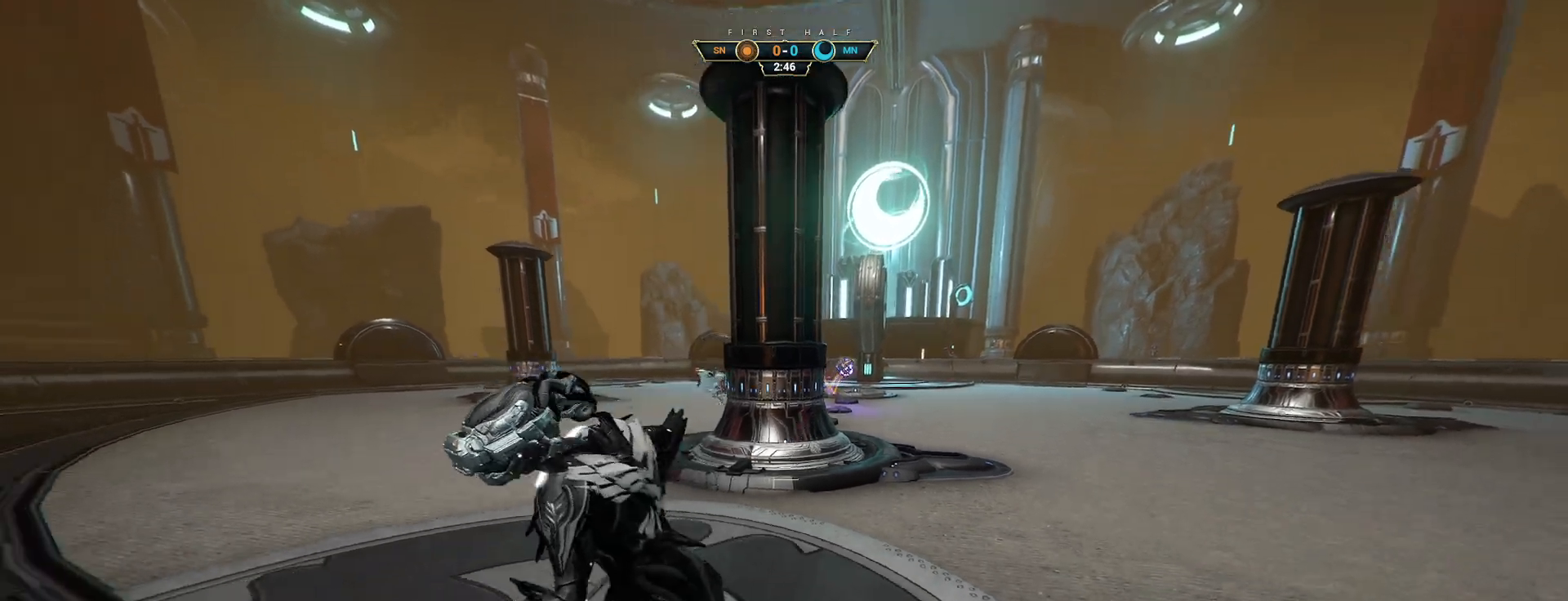
{"keys": ["d"], "mouse": [], "events": [[17, "a", "up"], [133, "d", "down"], [467, "s", "up"]]}
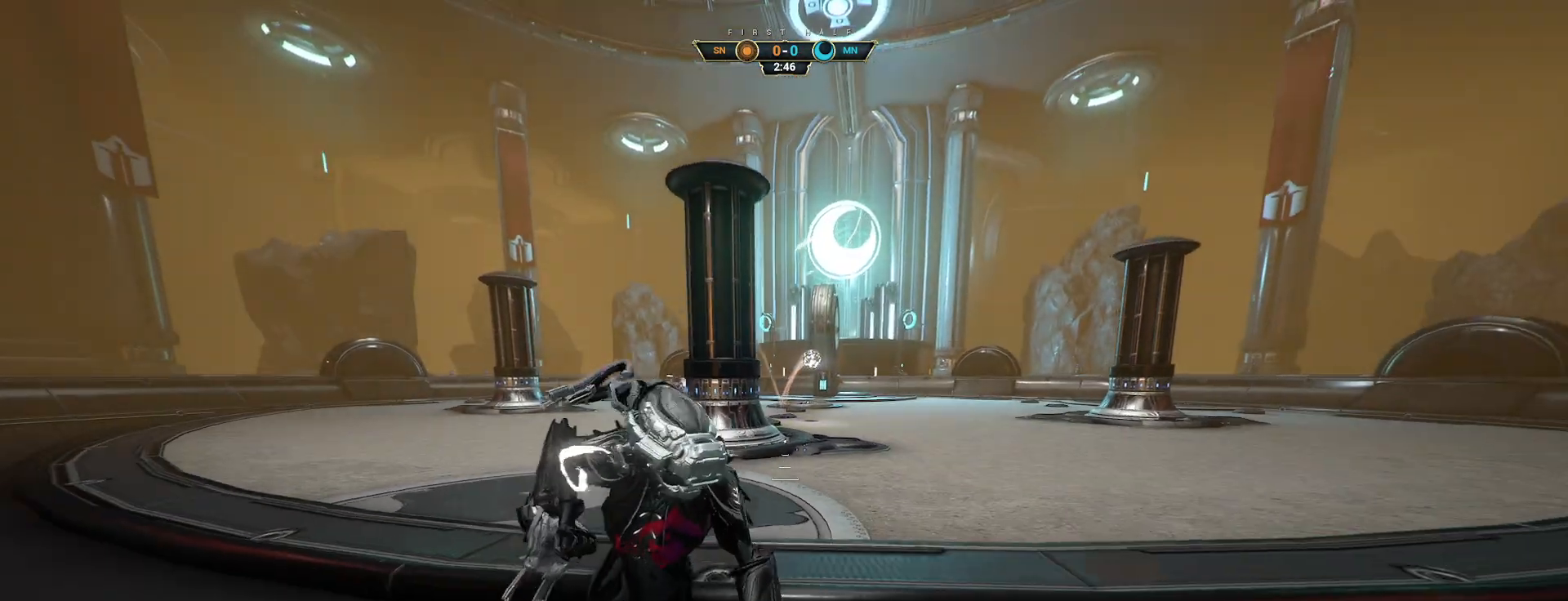
{"keys": ["s"], "mouse": [], "events": [[200, "s", "down"], [317, "d", "up"]]}
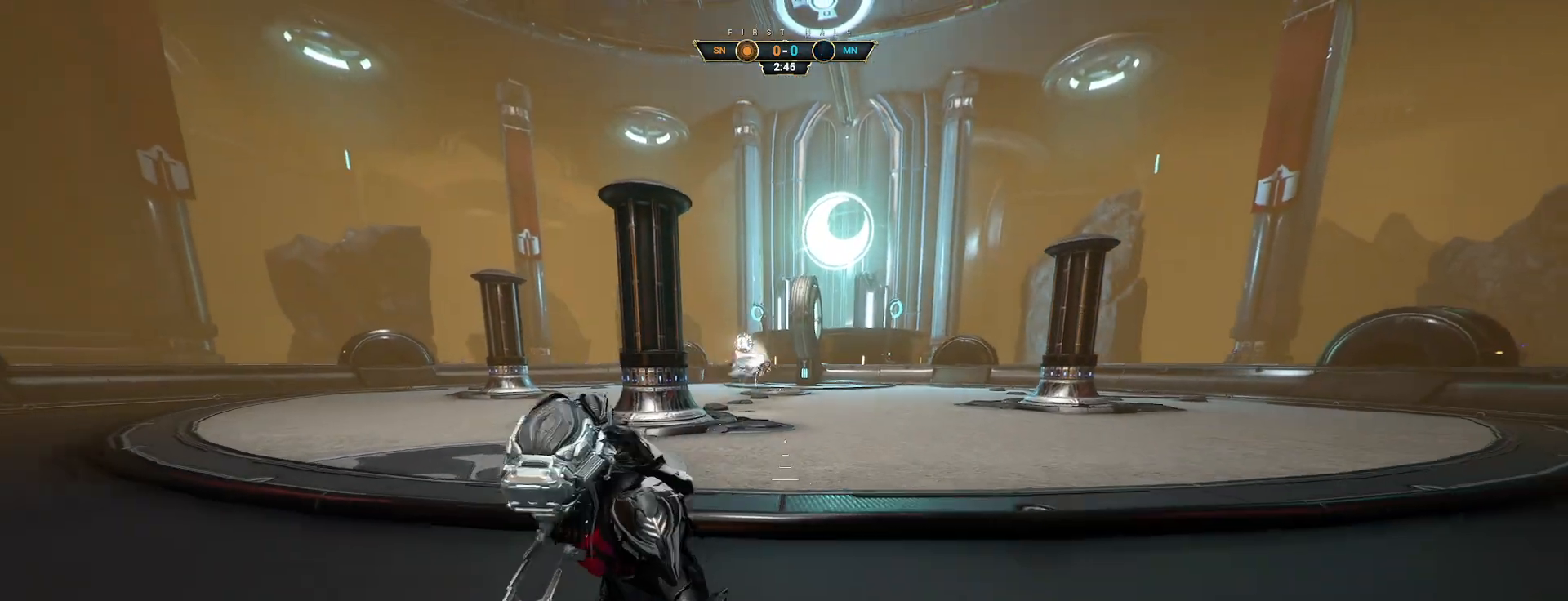
{"keys": [], "mouse": [], "events": [[317, "a", "down"], [417, "s", "up"], [450, "a", "up"]]}
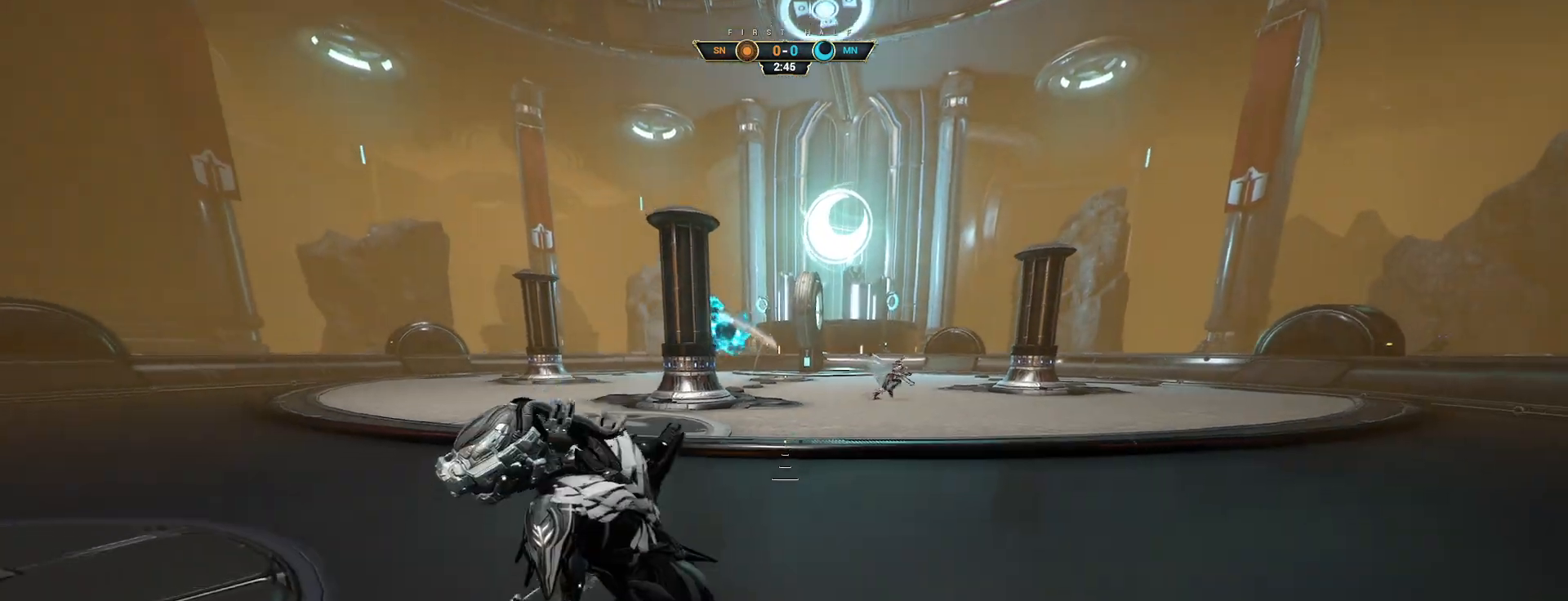
{"keys": [], "mouse": [], "events": []}
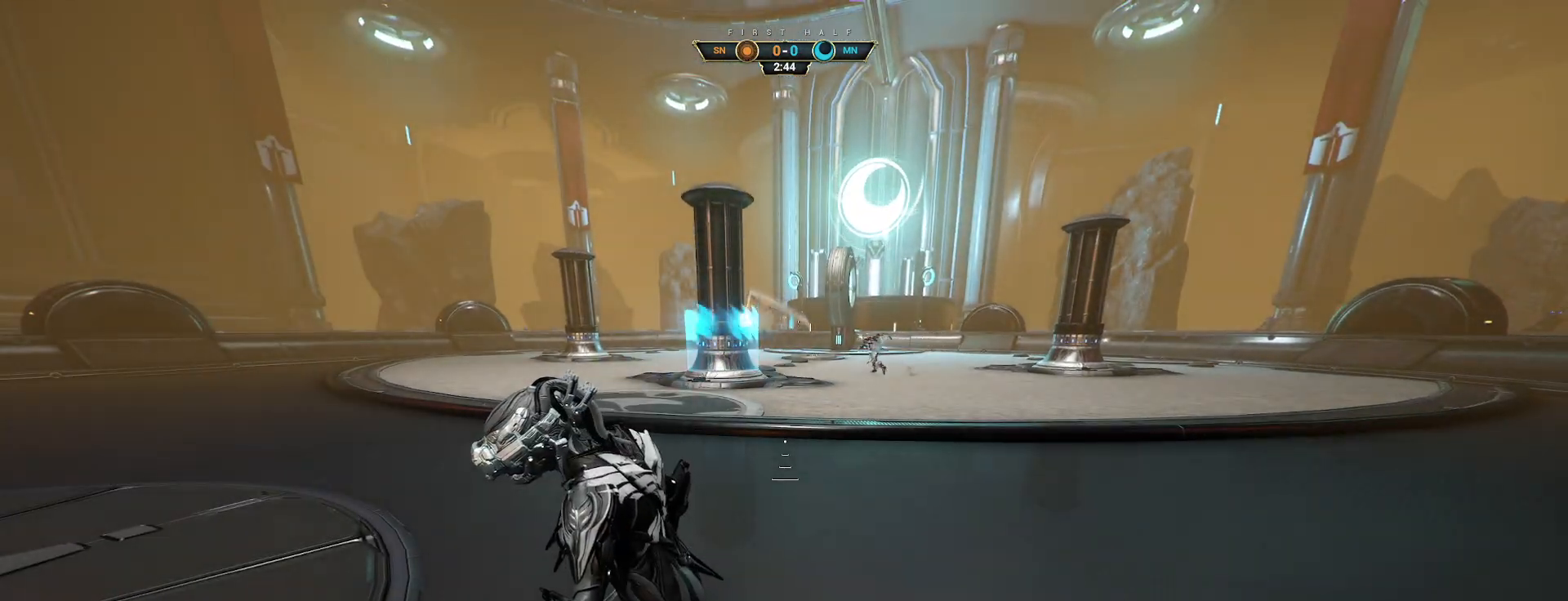
{"keys": [], "mouse": [], "events": []}
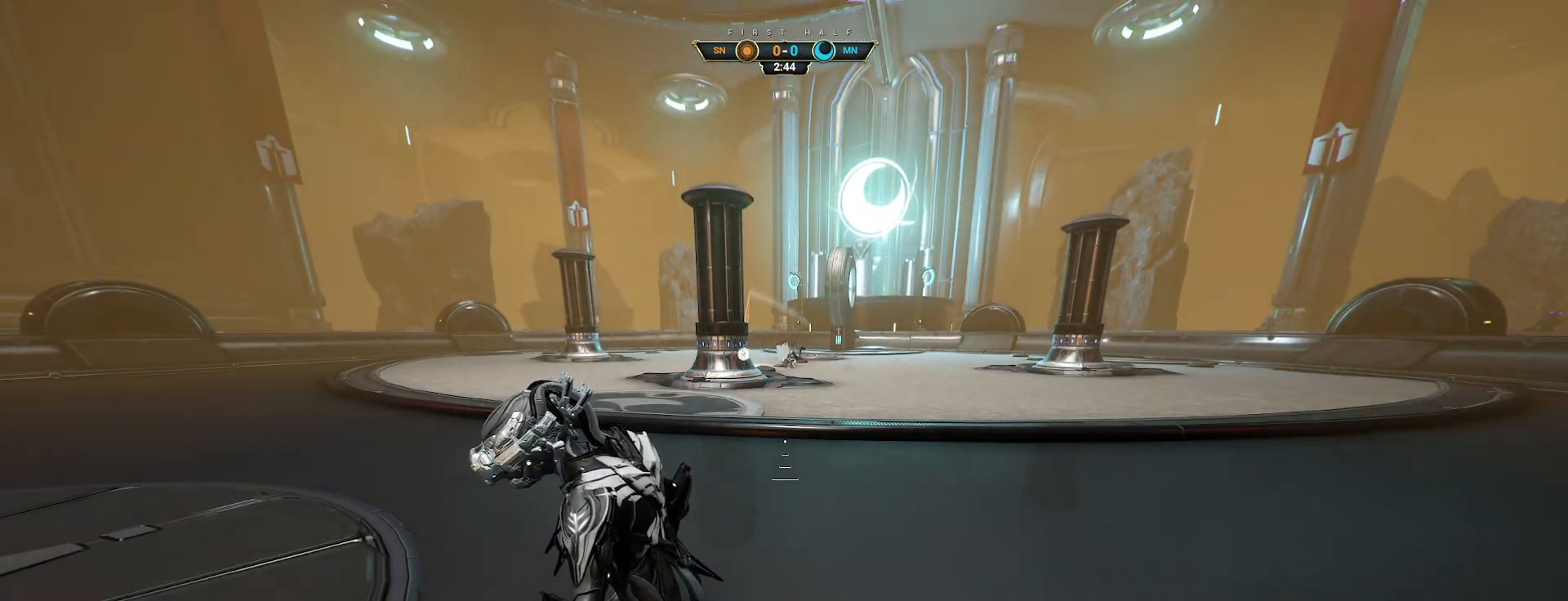
{"keys": [], "mouse": [], "events": []}
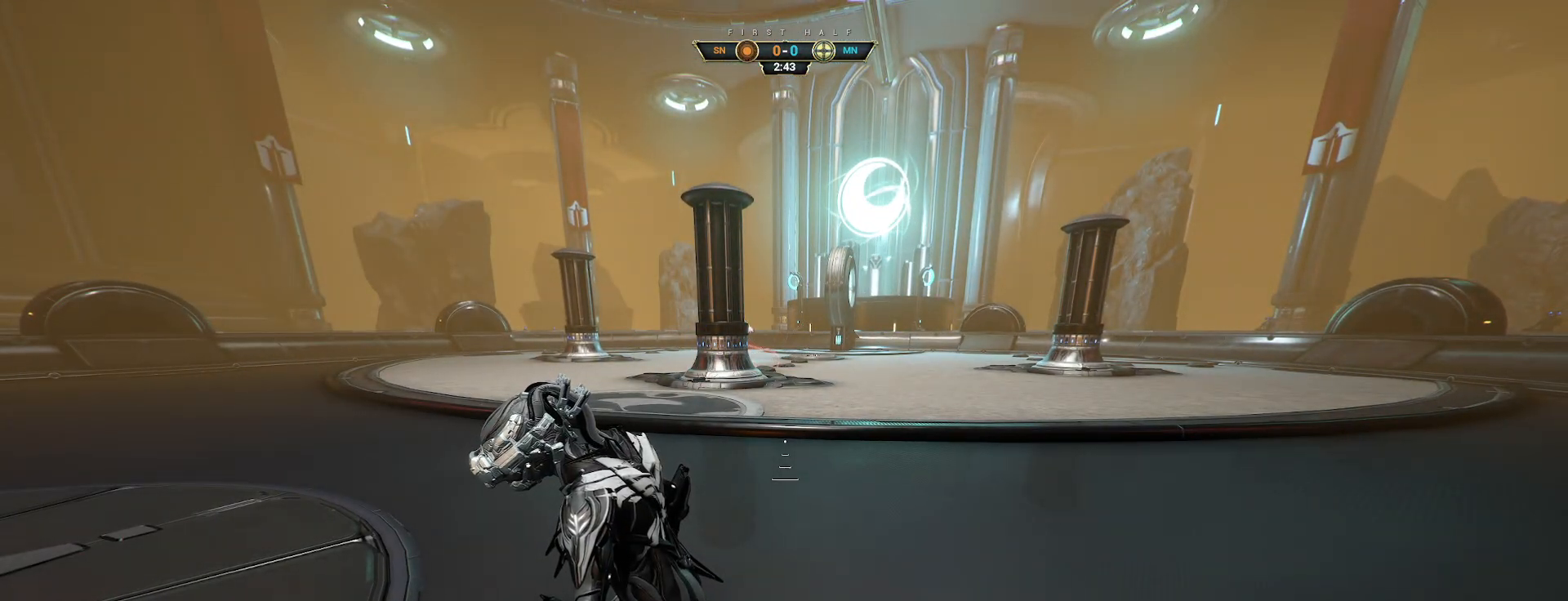
{"keys": [], "mouse": ["left"], "events": [[17, "mouse_left", "down"], [83, "mouse_left", "up"], [450, "mouse_left", "down"]]}
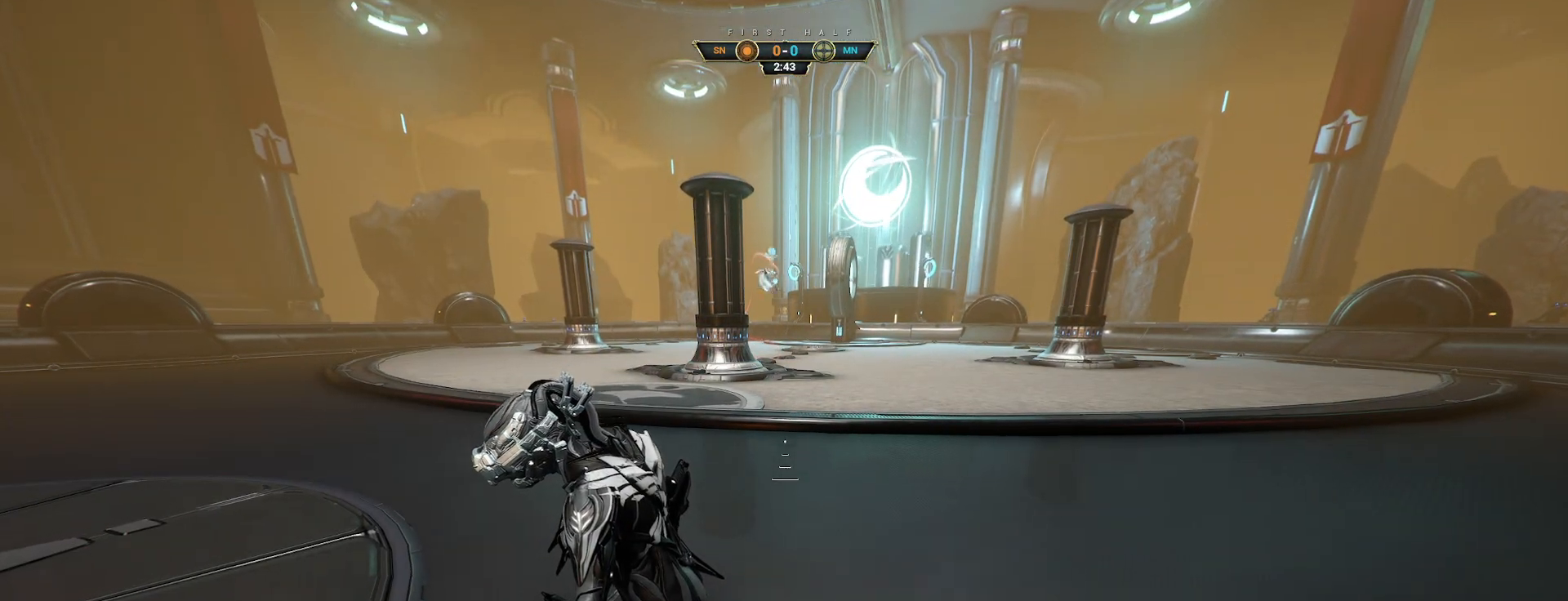
{"keys": ["s"], "mouse": [], "events": [[33, "mouse_left", "up"], [483, "s", "down"]]}
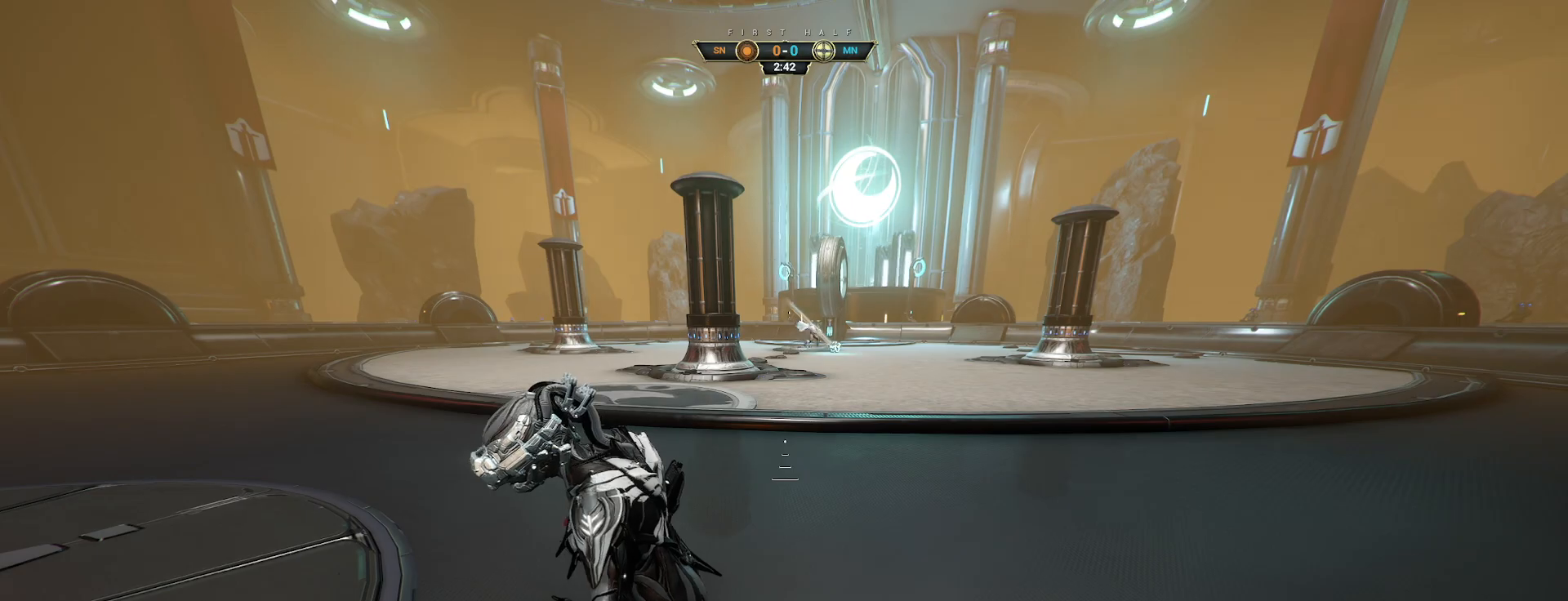
{"keys": ["d", "s"], "mouse": [], "events": [[217, "ctrl", "down"], [300, "d", "down"], [317, "ctrl", "up"]]}
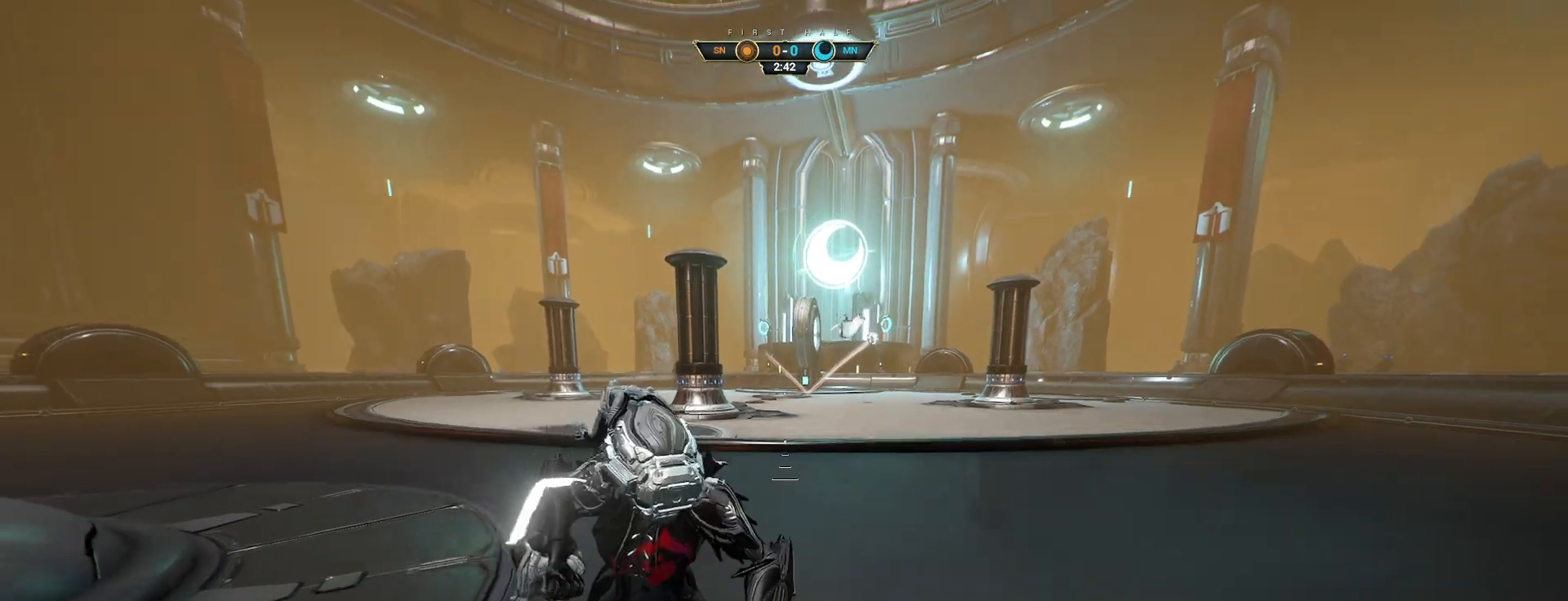
{"keys": ["d", "w"], "mouse": [], "events": [[183, "s", "up"], [467, "w", "down"]]}
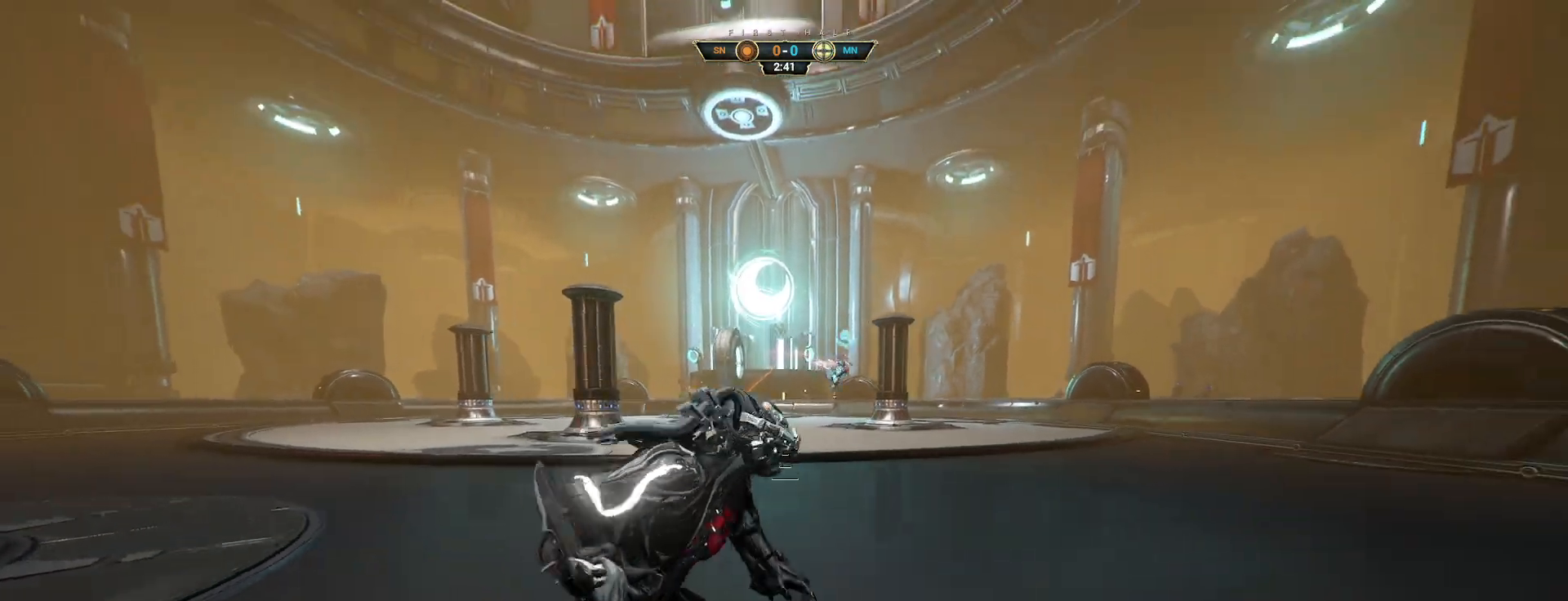
{"keys": ["d"], "mouse": [], "events": [[333, "w", "up"]]}
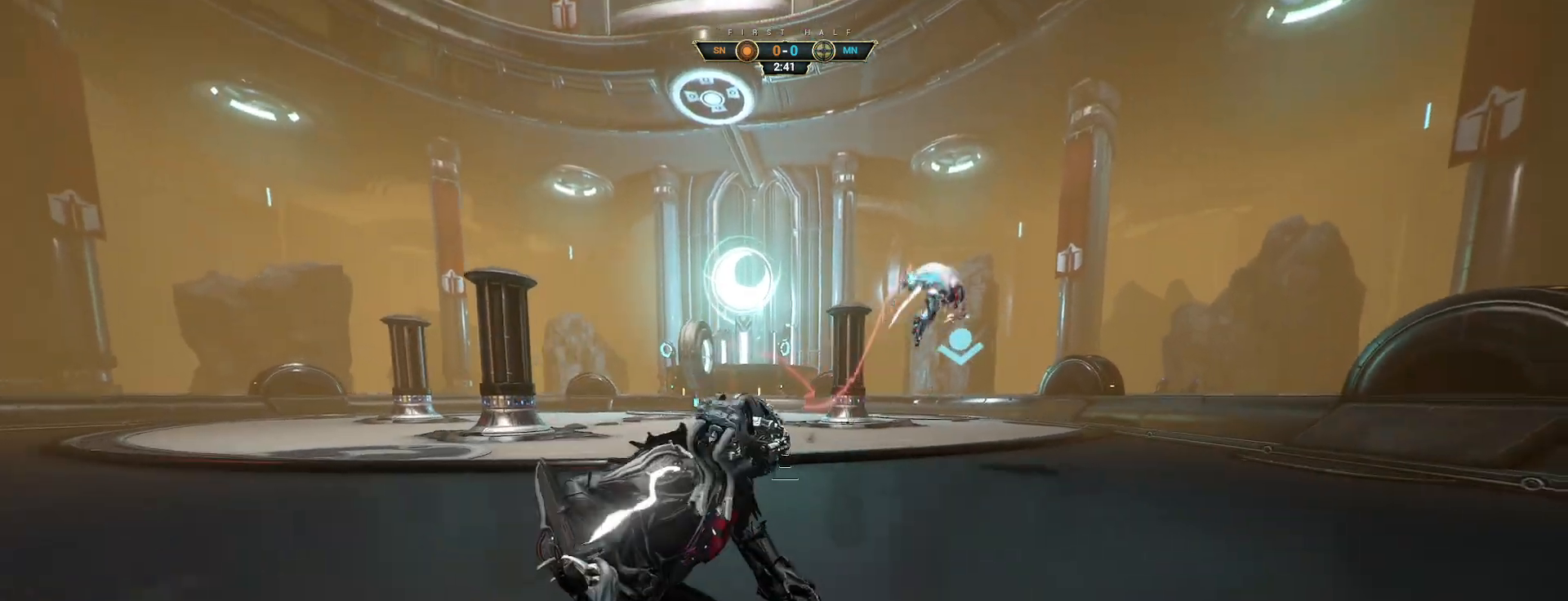
{"keys": ["w"], "mouse": [], "events": [[200, "w", "down"], [250, "ctrl", "down"], [267, "d", "up"], [283, "space", "down"], [350, "space", "up"], [367, "ctrl", "up"], [400, "space", "down"], [417, "shift", "down"], [467, "space", "up"], [483, "shift", "up"]]}
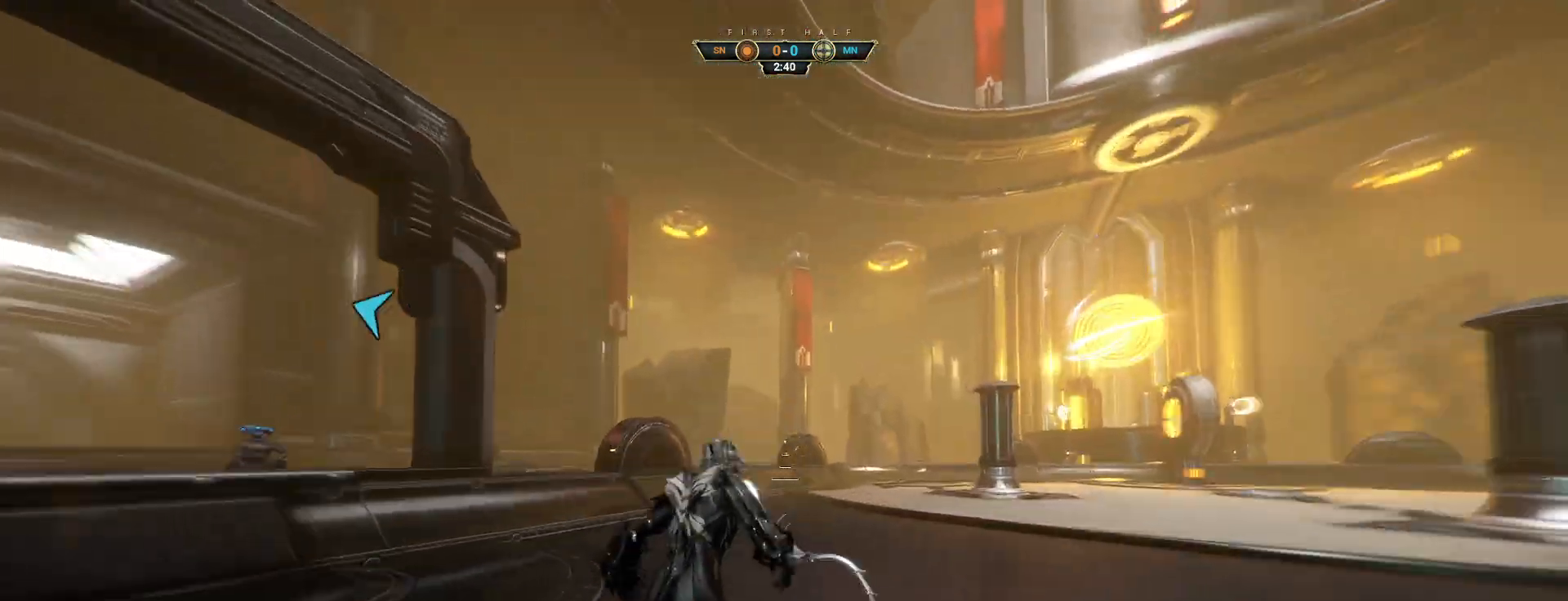
{"keys": ["a", "w"], "mouse": ["right"], "events": [[283, "a", "down"], [317, "mouse_right", "down"]]}
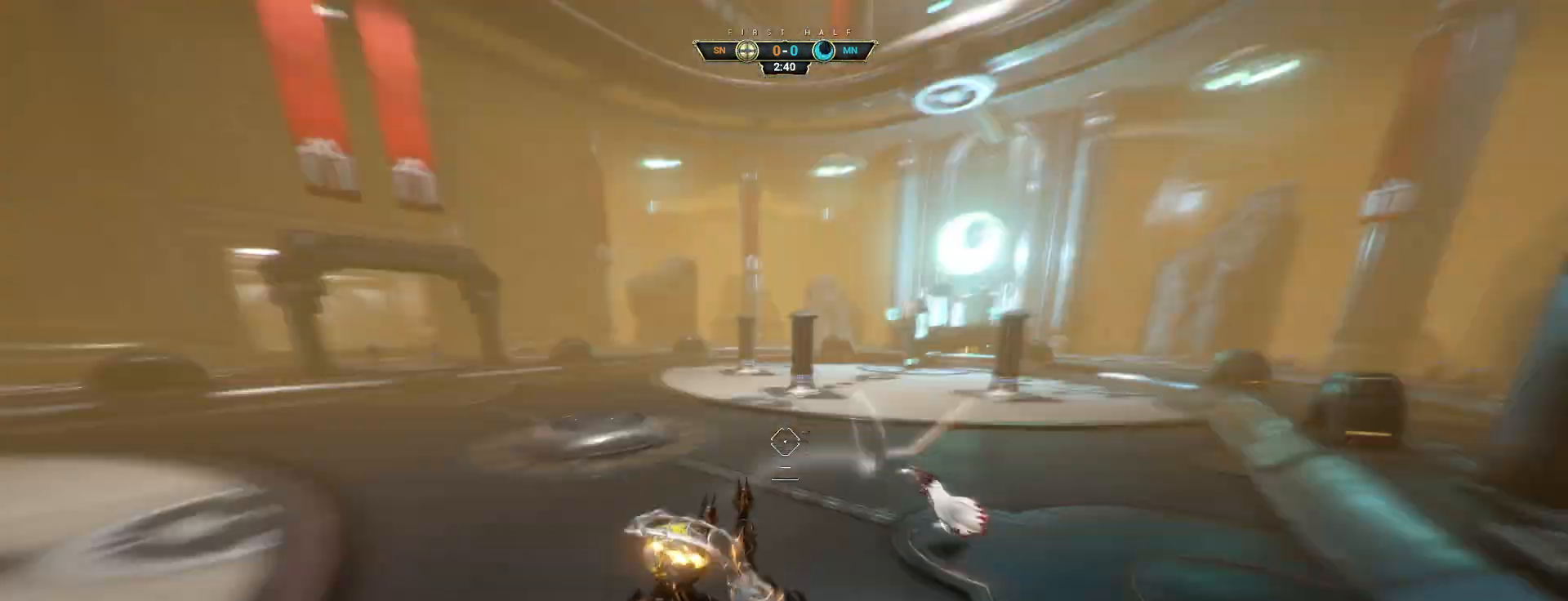
{"keys": ["w"], "mouse": [], "events": [[33, "mouse_right", "up"], [100, "a", "up"], [267, "mouse_left", "down"], [367, "mouse_left", "up"]]}